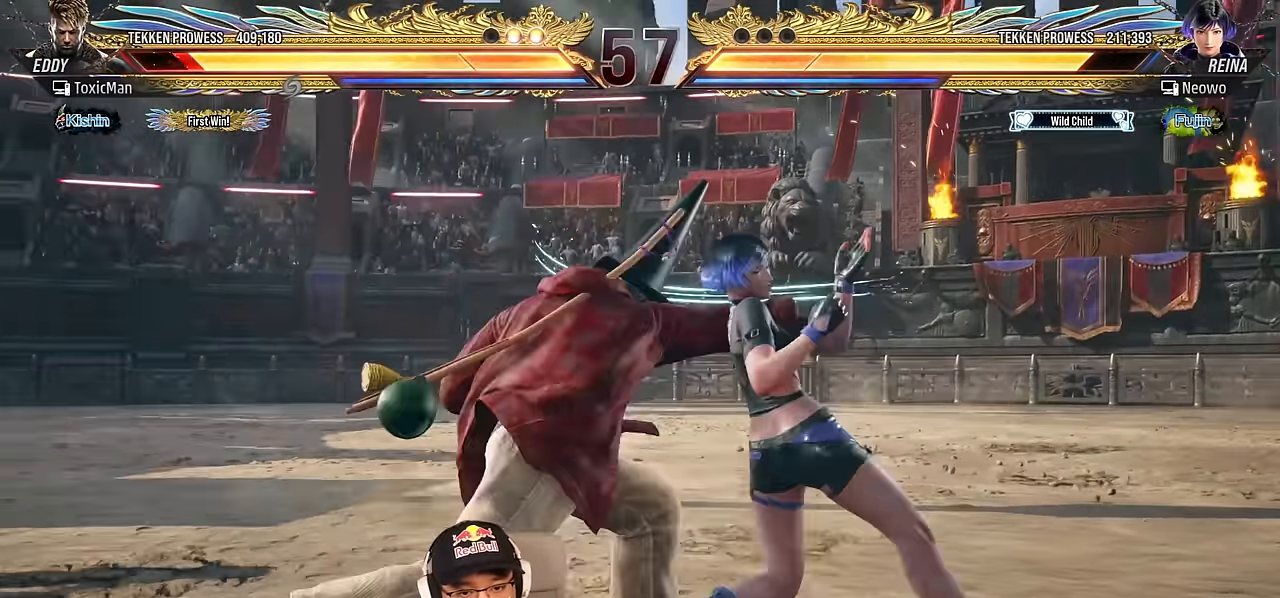
Gameplay with a controller (arcade stick); each line is a JSON object with the inputs held at the frame after it. "events" lists button and stick changes between this image and that frame as [ms after this image, input, new state], when the widget could be followed in between. Not read: L3 R3.
{"buttons": [], "left_stick": "right", "events": [[33, "TRIANGLE", "down"], [300, "TRIANGLE", "up"], [333, "left_stick", "right"], [433, "left_stick", "center"], [500, "left_stick", "right"]]}
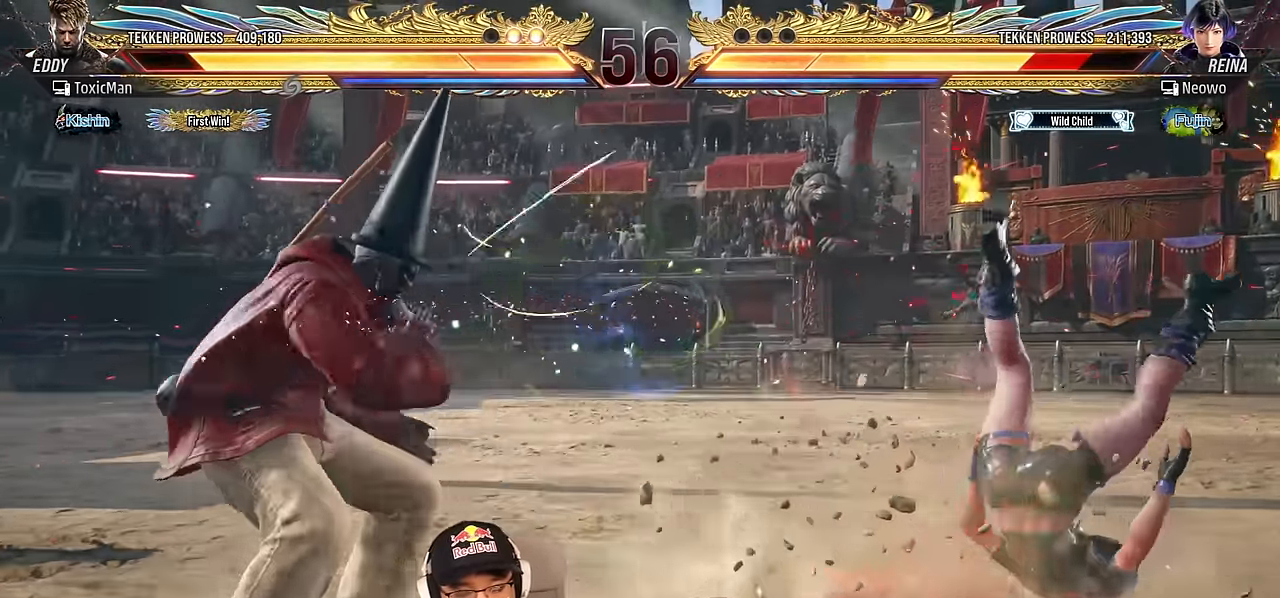
{"buttons": [], "left_stick": "center", "events": [[200, "left_stick", "center"], [333, "left_stick", "left"], [383, "left_stick", "center"], [433, "left_stick", "right"], [500, "left_stick", "center"]]}
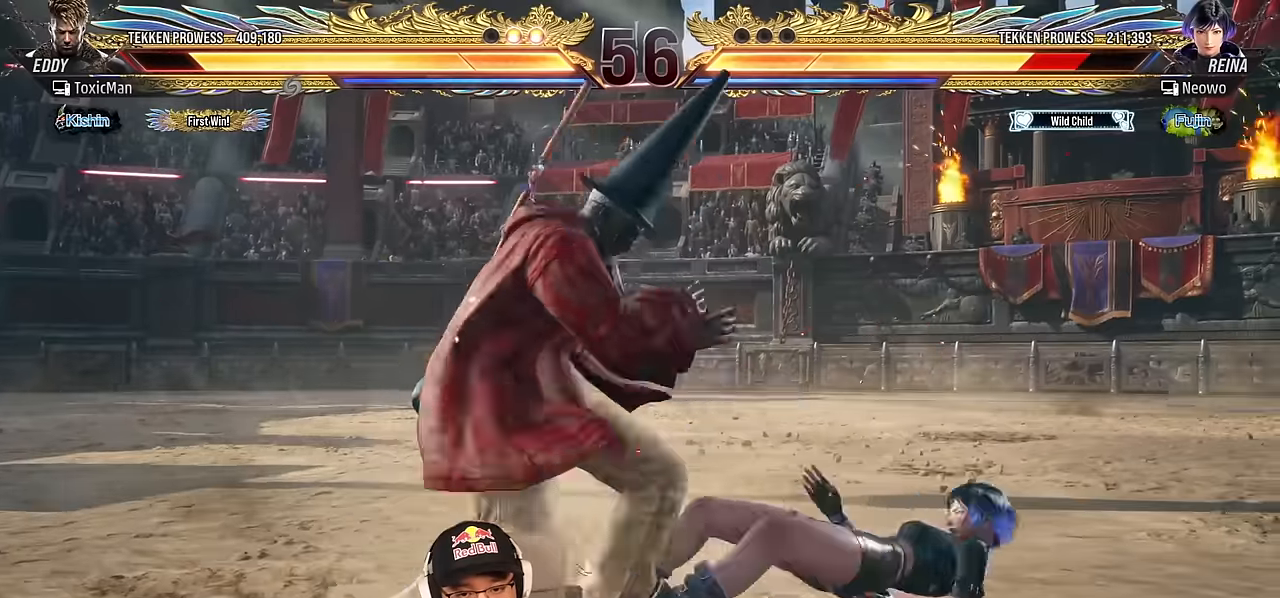
{"buttons": [], "left_stick": "center", "events": [[50, "left_stick", "right"], [133, "left_stick", "center"], [217, "left_stick", "down"], [233, "CIRCLE", "down"], [233, "CROSS", "down"], [317, "left_stick", "center"], [350, "CIRCLE", "up"], [350, "CROSS", "up"]]}
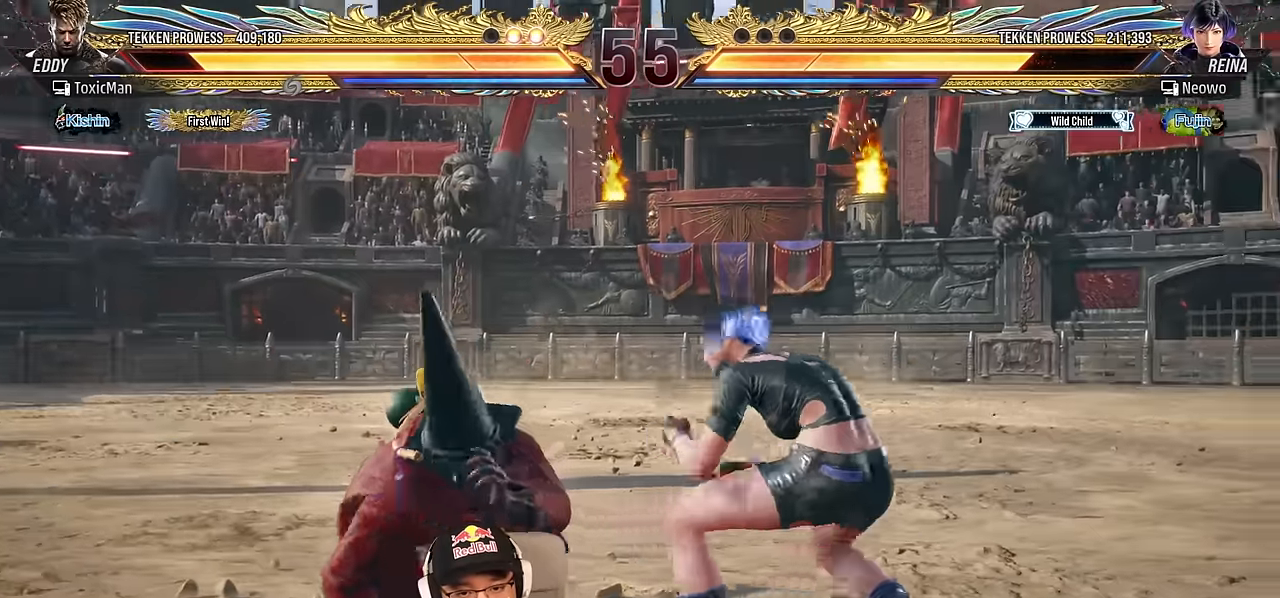
{"buttons": [], "left_stick": "right", "events": [[67, "left_stick", "right"], [250, "left_stick", "center"], [500, "left_stick", "right"]]}
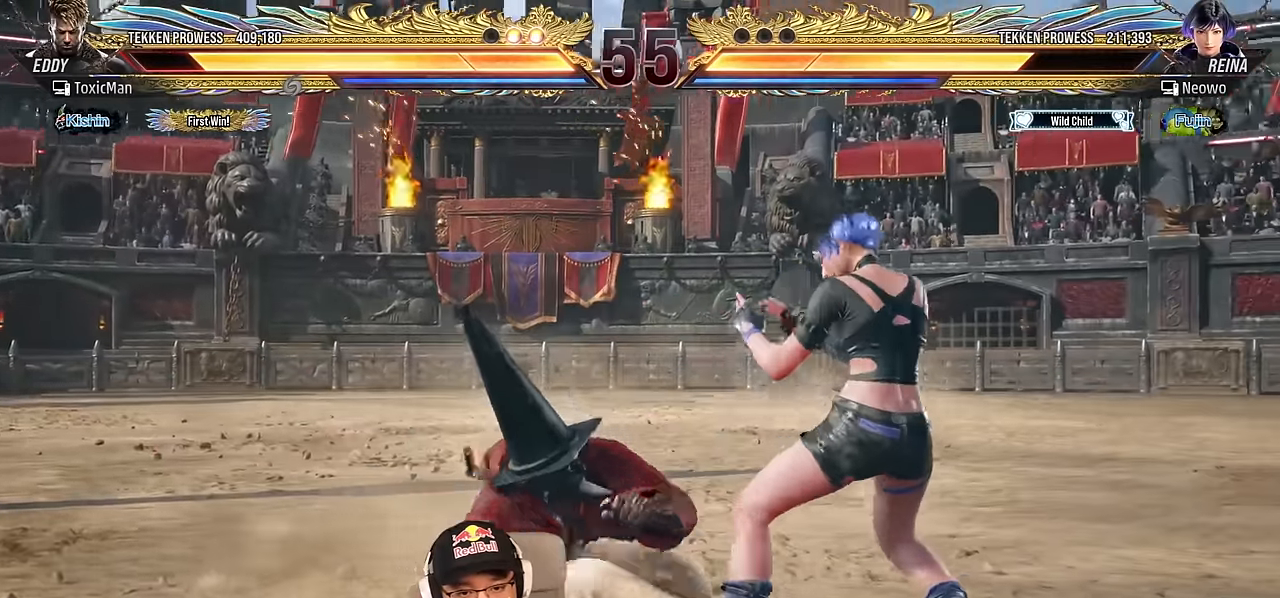
{"buttons": [], "left_stick": "center", "events": [[217, "left_stick", "center"]]}
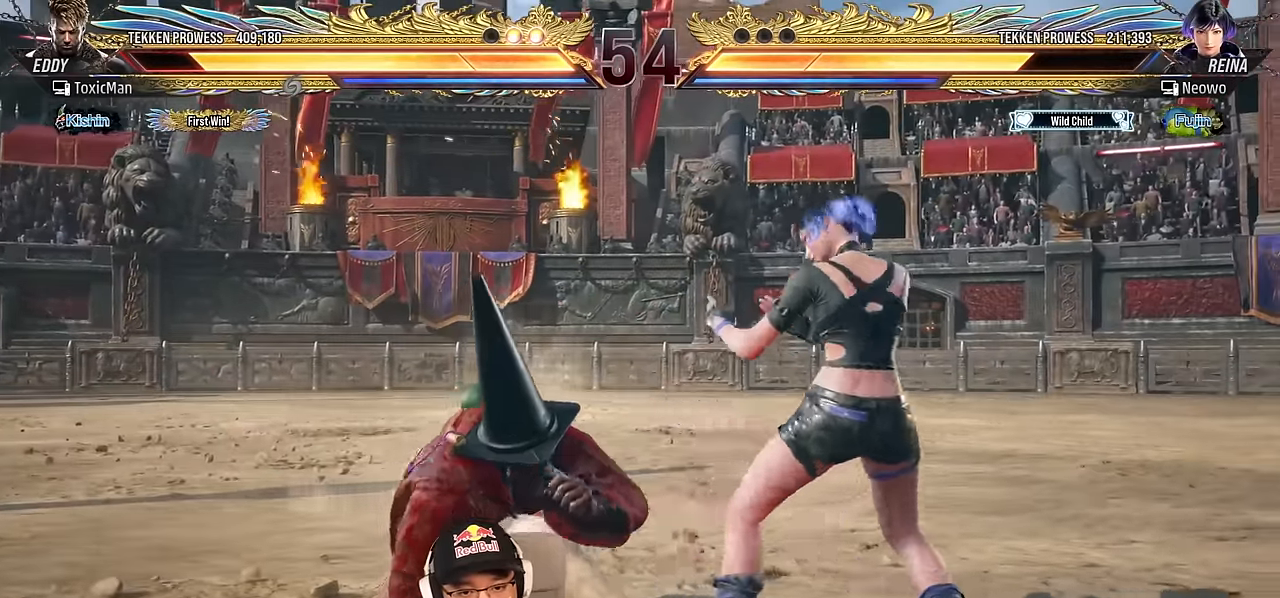
{"buttons": [], "left_stick": "center", "events": [[17, "left_stick", "right"], [83, "left_stick", "center"], [350, "CROSS", "down"], [417, "CROSS", "up"]]}
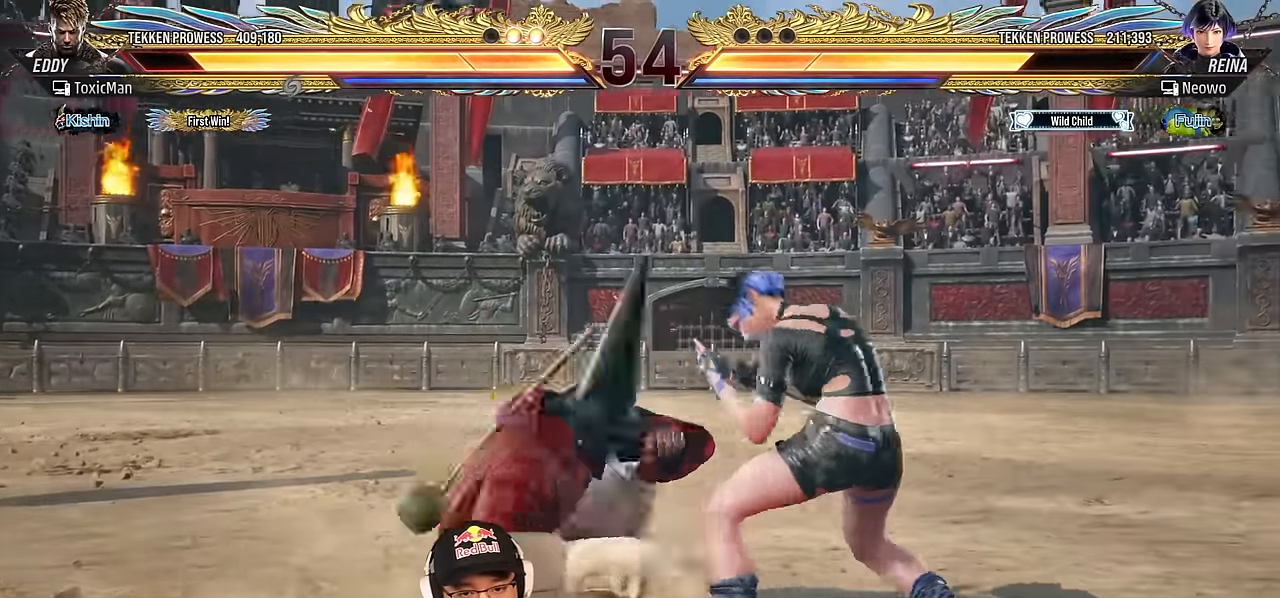
{"buttons": [], "left_stick": "center", "events": [[17, "CROSS", "down"], [83, "CROSS", "up"], [167, "CROSS", "down"], [233, "CROSS", "up"], [300, "CROSS", "down"], [400, "CROSS", "up"]]}
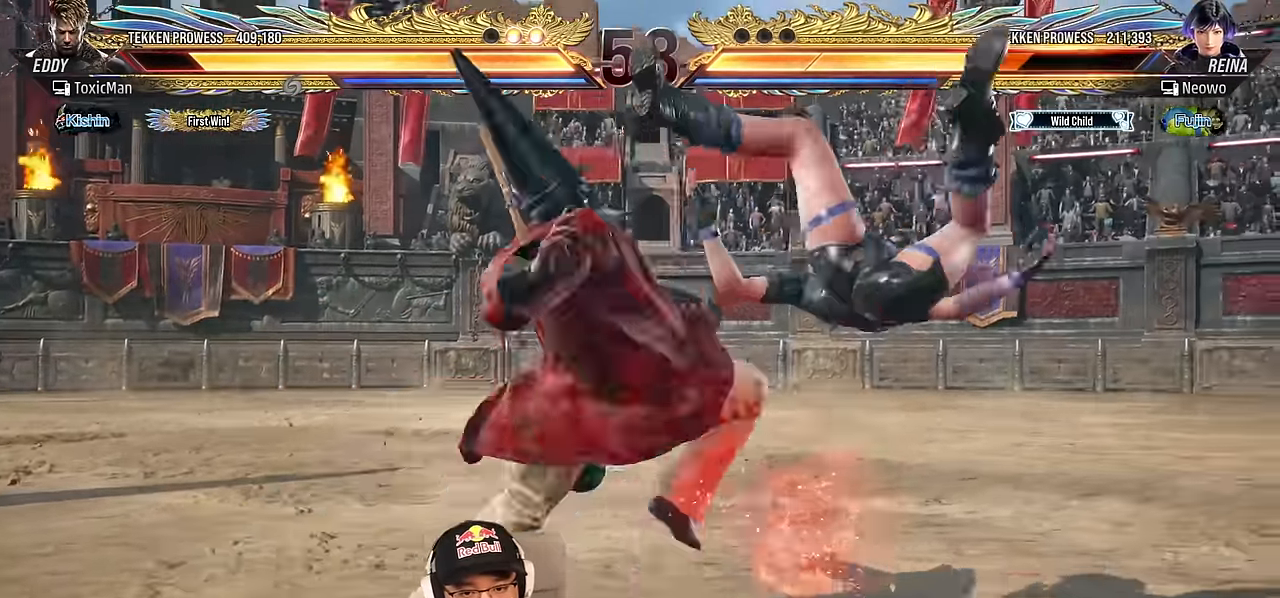
{"buttons": ["TRIANGLE"], "left_stick": "center", "events": [[33, "TRIANGLE", "down"], [67, "SQUARE", "down"], [67, "left_stick", "left"], [100, "SQUARE", "up"], [100, "TRIANGLE", "up"], [150, "left_stick", "center"], [266, "TRIANGLE", "down"], [333, "TRIANGLE", "up"], [466, "TRIANGLE", "down"]]}
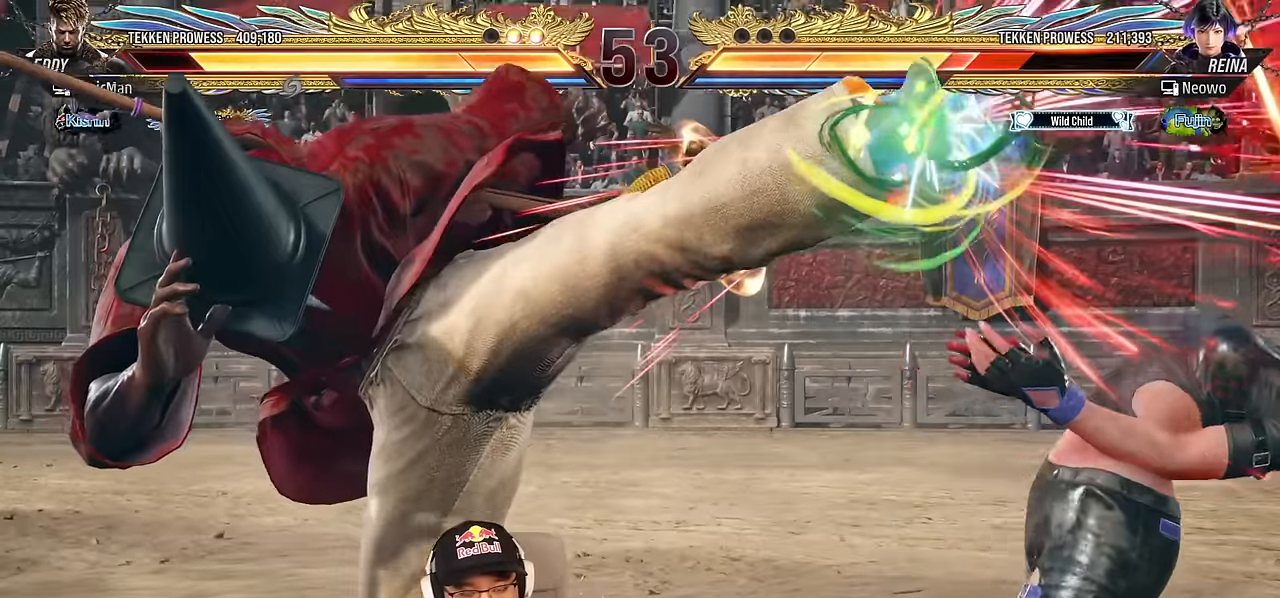
{"buttons": [], "left_stick": "center", "events": [[200, "left_stick", "right"], [250, "TRIANGLE", "up"], [300, "left_stick", "center"], [383, "left_stick", "right"], [450, "left_stick", "center"]]}
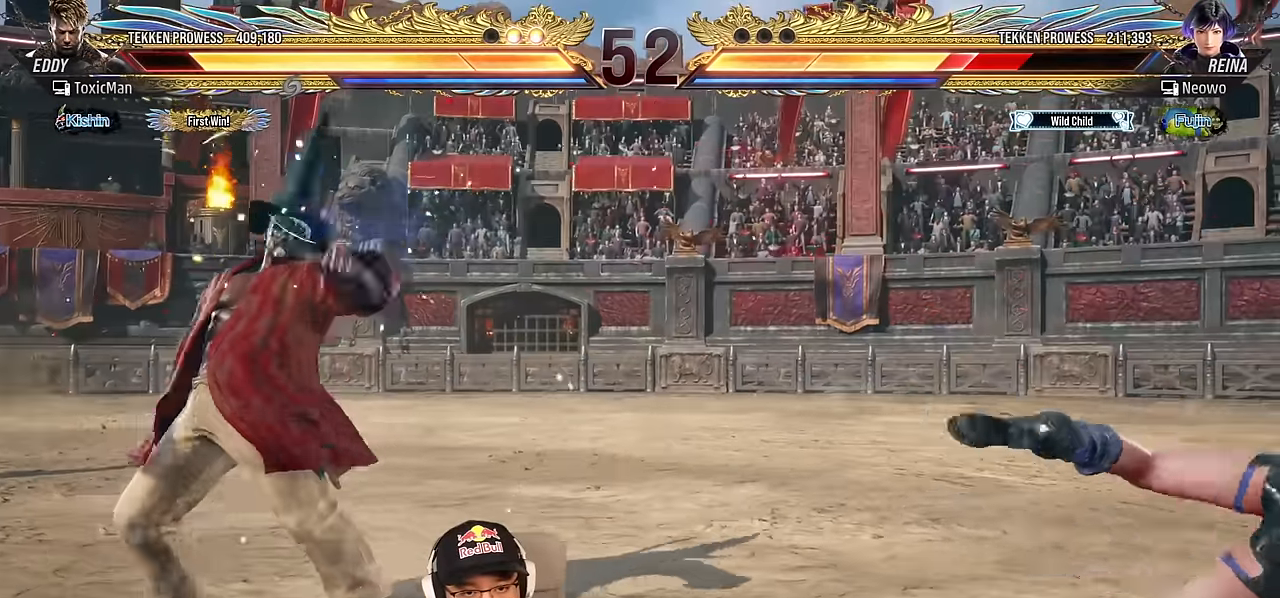
{"buttons": [], "left_stick": "center", "events": [[33, "left_stick", "right"], [100, "left_stick", "center"], [166, "left_stick", "right"], [233, "left_stick", "center"], [283, "left_stick", "right"], [500, "left_stick", "center"]]}
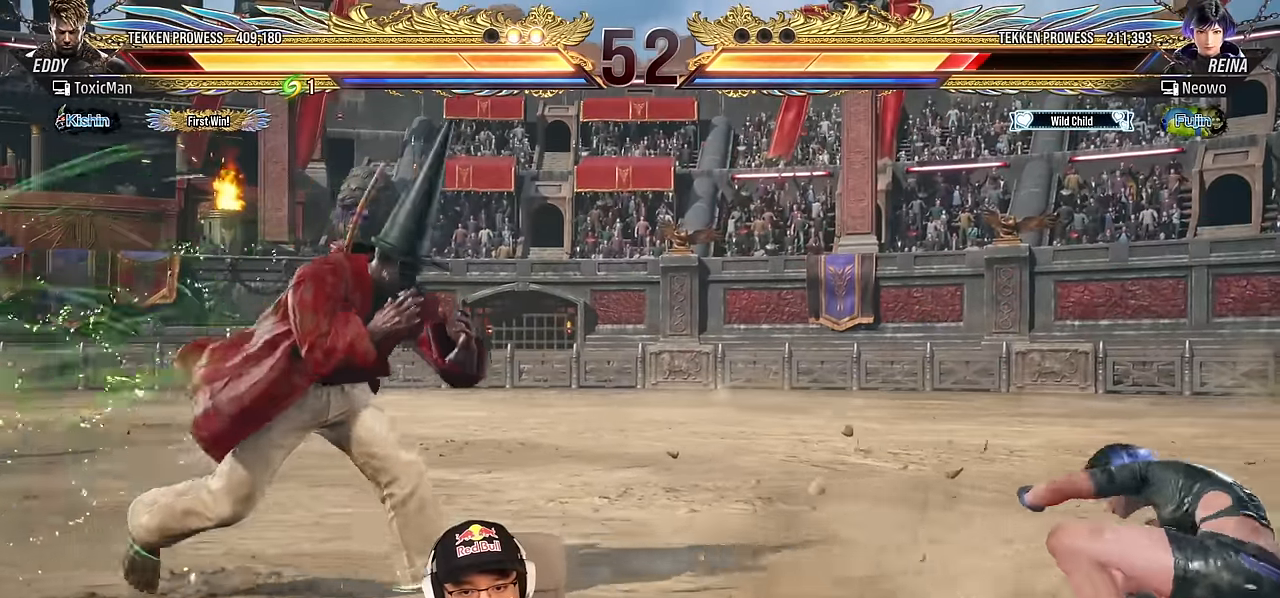
{"buttons": [], "left_stick": "right", "events": [[50, "left_stick", "down"], [83, "CIRCLE", "down"], [83, "CROSS", "down"], [133, "left_stick", "center"], [233, "CIRCLE", "up"], [233, "CROSS", "up"], [400, "left_stick", "right"]]}
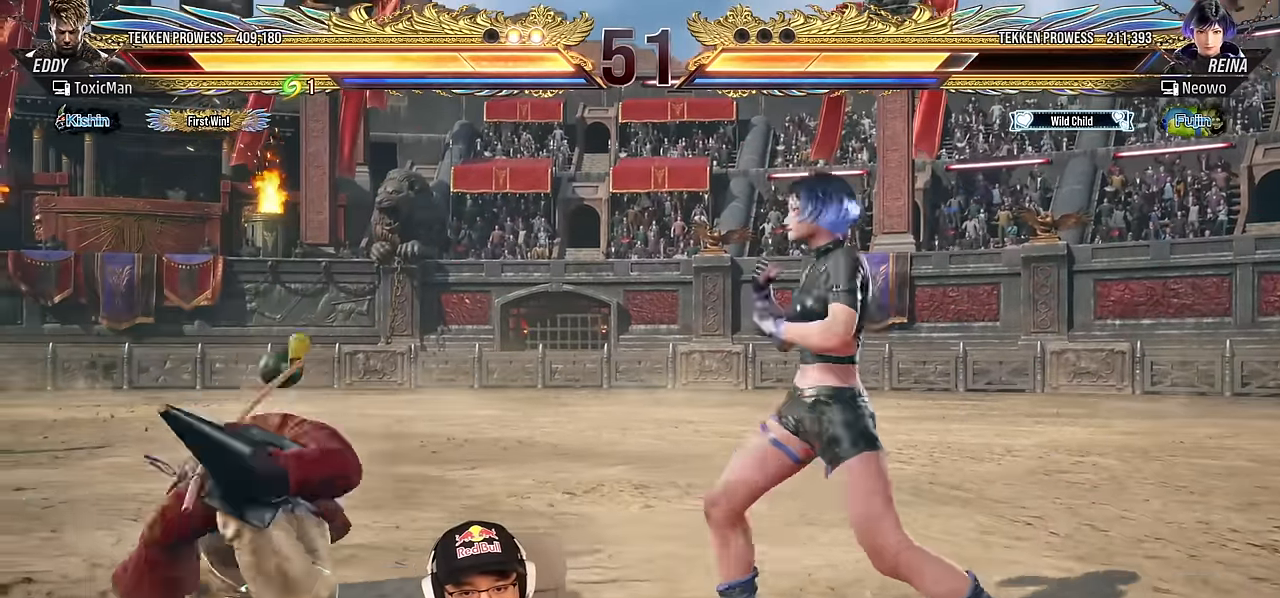
{"buttons": [], "left_stick": "up", "events": [[83, "left_stick", "center"], [400, "left_stick", "up"]]}
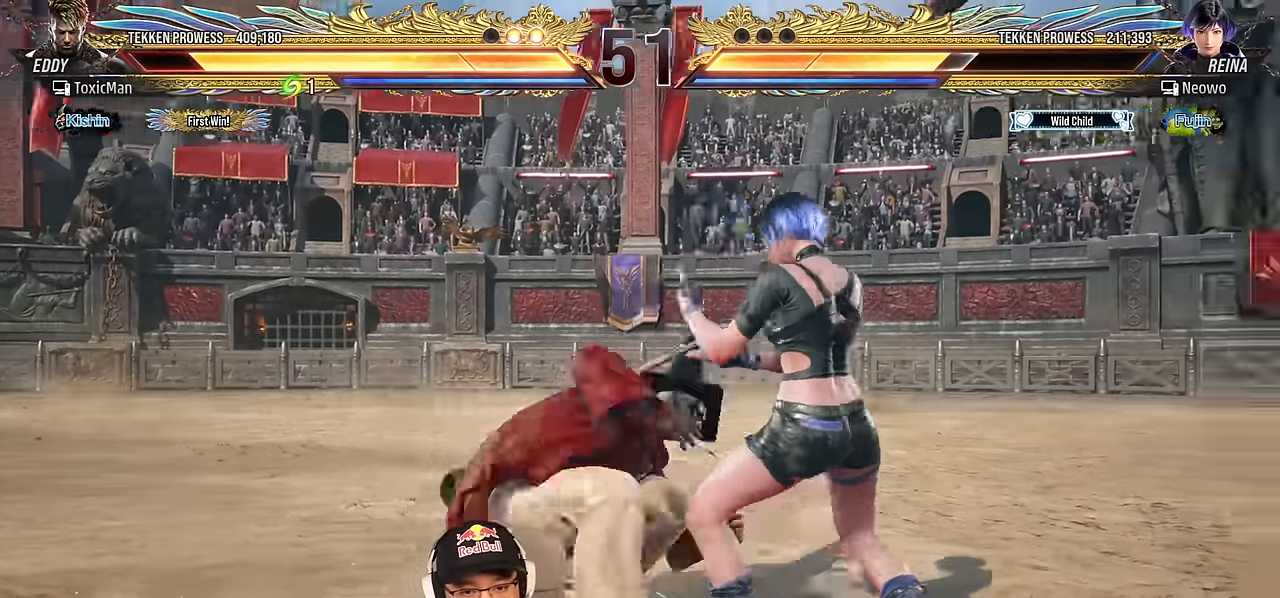
{"buttons": [], "left_stick": "center", "events": [[66, "left_stick", "center"], [233, "SQUARE", "down"], [300, "SQUARE", "up"], [400, "SQUARE", "down"], [466, "SQUARE", "up"]]}
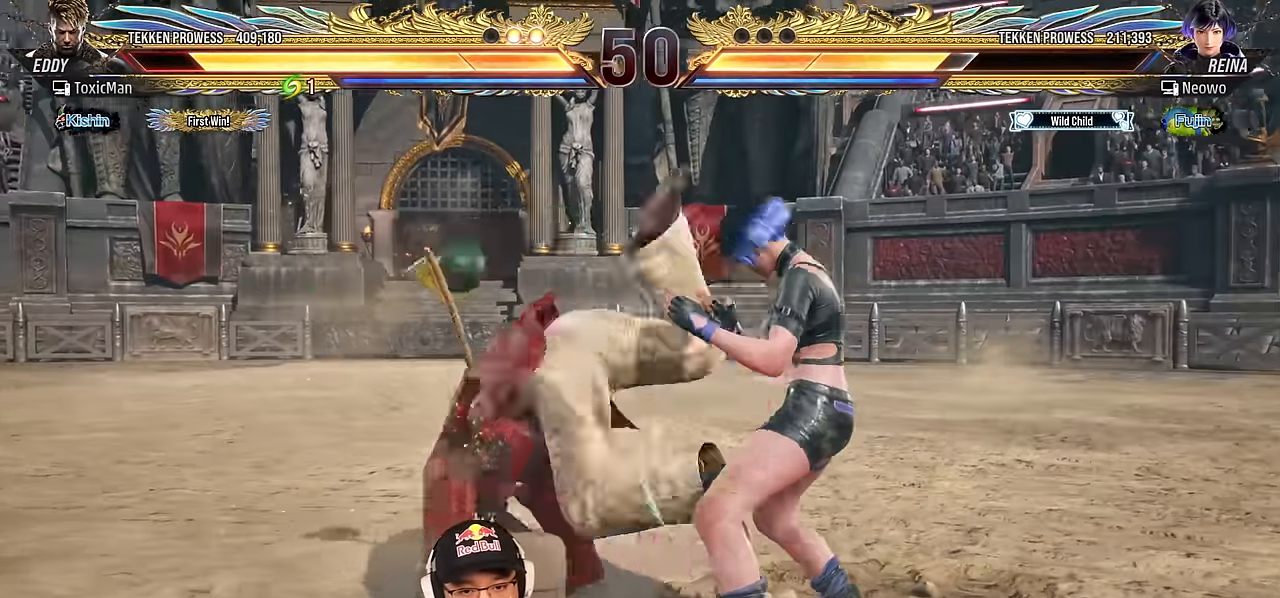
{"buttons": [], "left_stick": "right", "events": [[33, "SQUARE", "down"], [133, "SQUARE", "up"], [233, "left_stick", "right"]]}
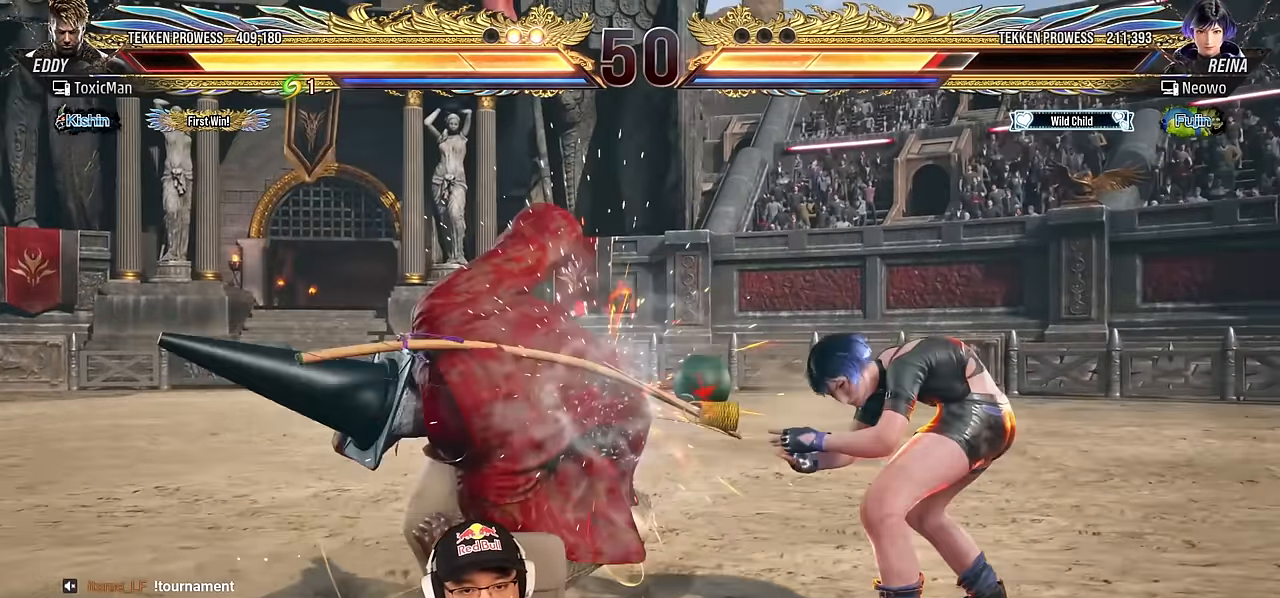
{"buttons": [], "left_stick": "right", "events": [[83, "left_stick", "center"], [166, "left_stick", "right"], [233, "left_stick", "center"], [283, "left_stick", "right"]]}
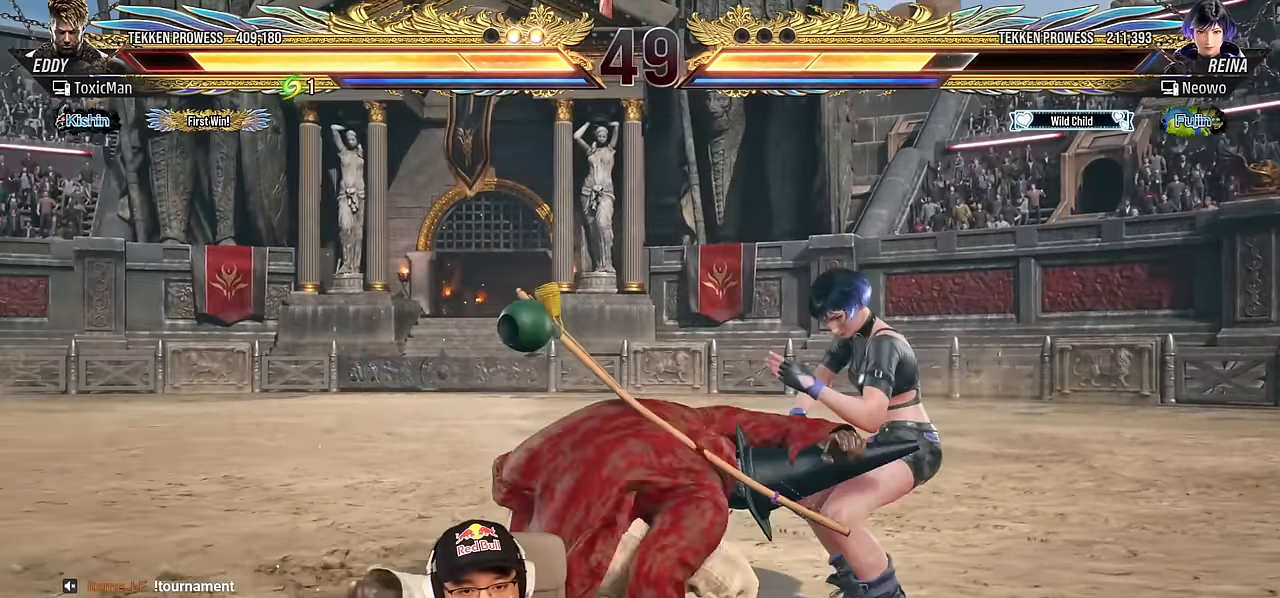
{"buttons": [], "left_stick": "center", "events": [[16, "left_stick", "center"], [116, "CROSS", "down"], [183, "CROSS", "up"], [283, "CROSS", "down"], [333, "CROSS", "up"], [433, "CROSS", "down"], [500, "CROSS", "up"]]}
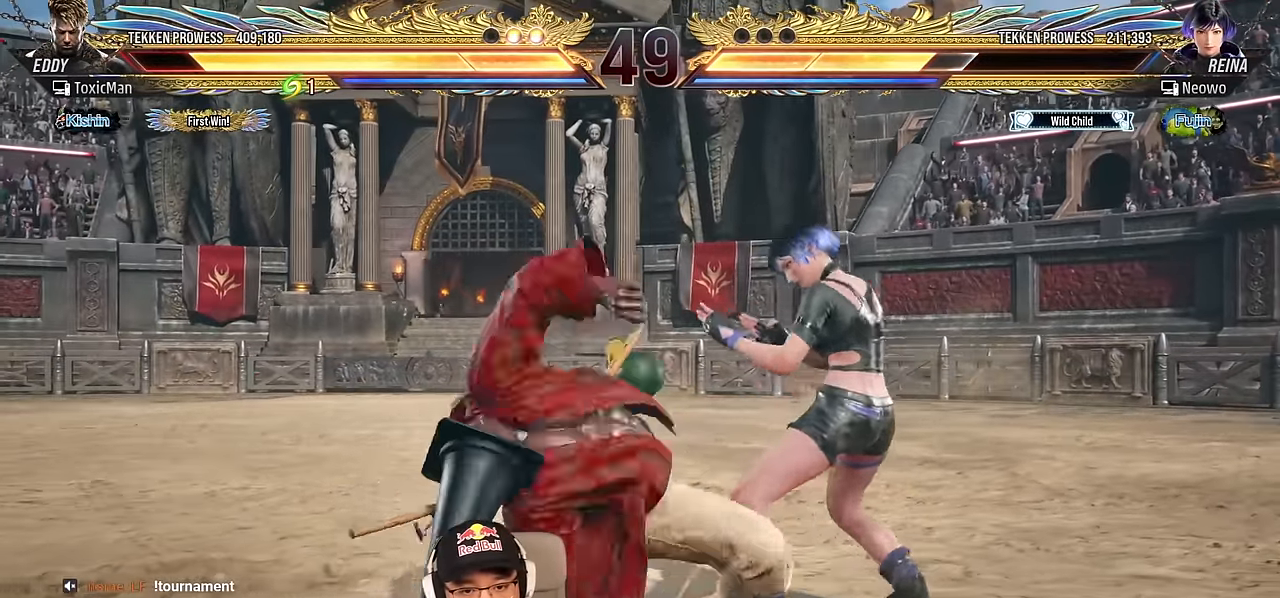
{"buttons": [], "left_stick": "center", "events": [[66, "CROSS", "down"], [150, "CROSS", "up"], [216, "CROSS", "down"], [350, "CROSS", "up"], [383, "left_stick", "left"], [466, "left_stick", "center"]]}
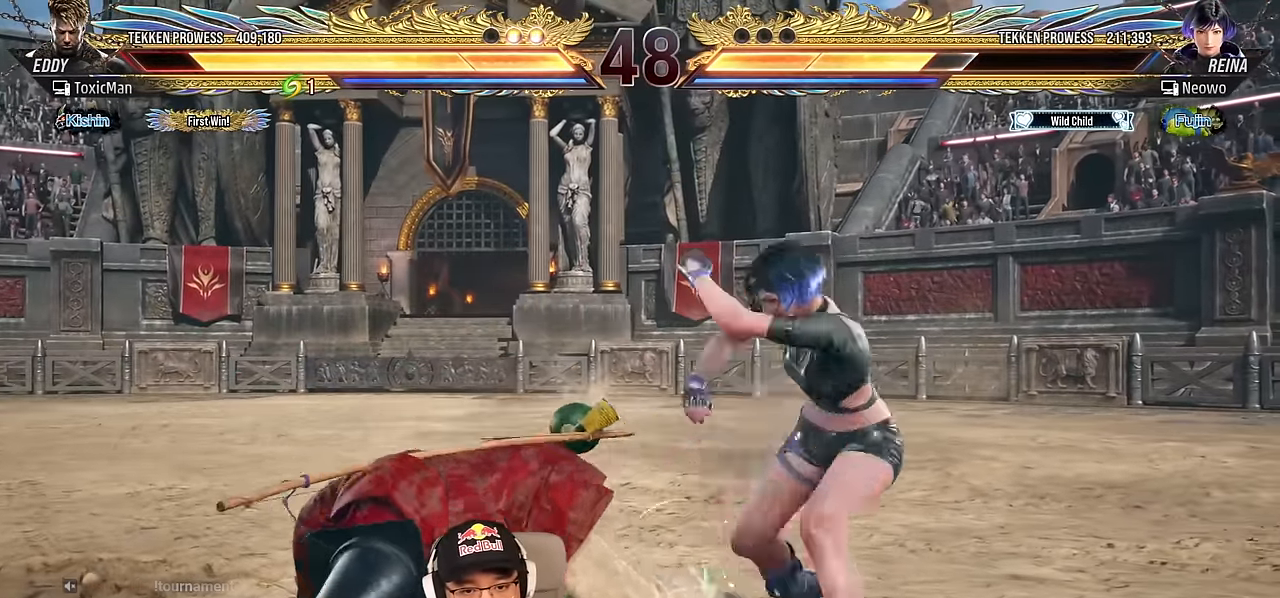
{"buttons": ["SQUARE", "TRIANGLE"], "left_stick": "left", "events": [[16, "left_stick", "left"], [466, "SQUARE", "down"], [466, "TRIANGLE", "down"]]}
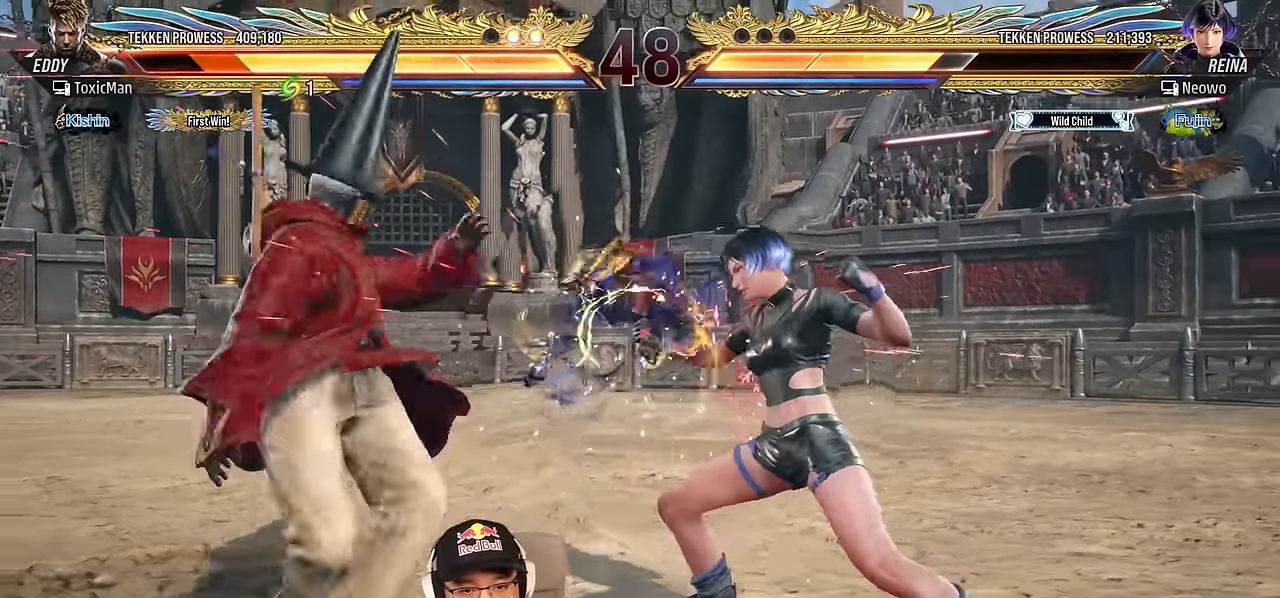
{"buttons": ["TRIANGLE"], "left_stick": "up-right", "events": [[33, "left_stick", "center"], [166, "TRIANGLE", "up"], [233, "SQUARE", "up"], [250, "left_stick", "up-right"], [300, "TRIANGLE", "down"], [366, "TRIANGLE", "up"], [450, "TRIANGLE", "down"]]}
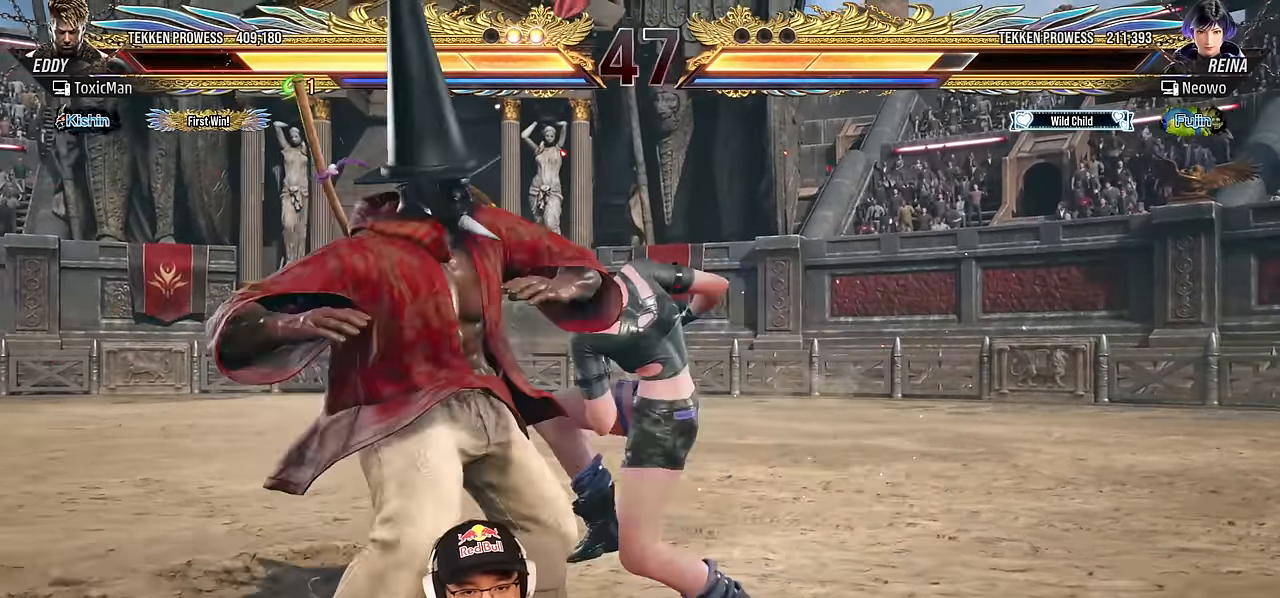
{"buttons": [], "left_stick": "center", "events": [[33, "TRIANGLE", "up"], [100, "TRIANGLE", "down"], [100, "left_stick", "center"], [150, "SQUARE", "down"], [183, "TRIANGLE", "up"], [216, "SQUARE", "up"], [266, "TRIANGLE", "down"], [466, "TRIANGLE", "up"]]}
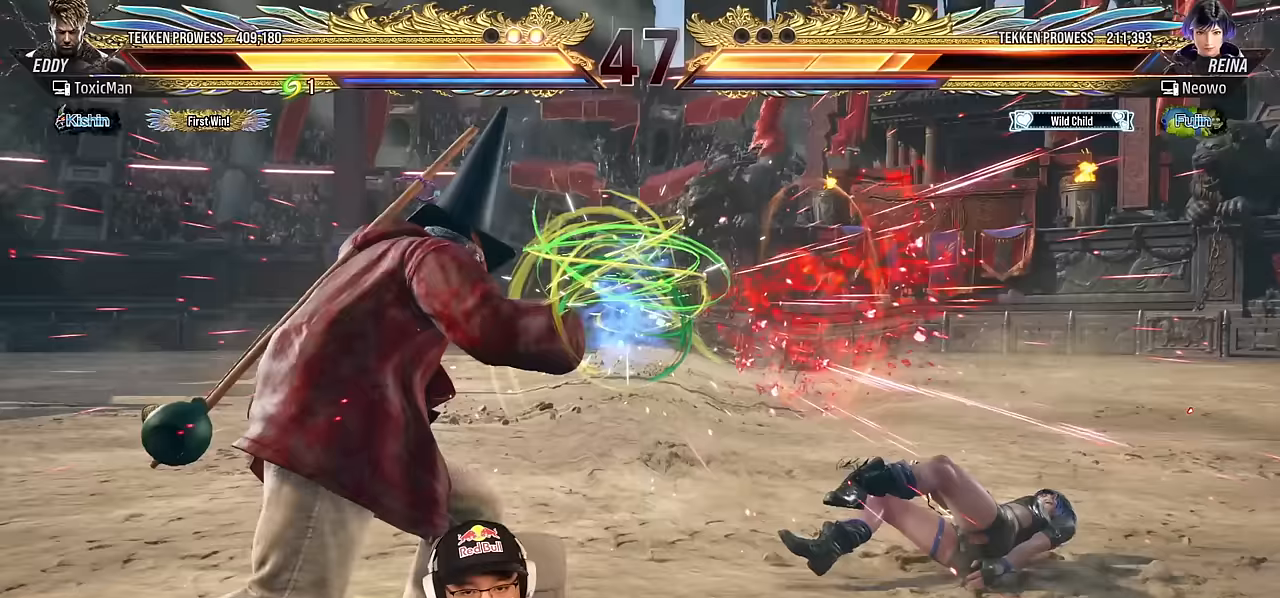
{"buttons": [], "left_stick": "center", "events": [[133, "left_stick", "down"], [217, "left_stick", "right"], [250, "CROSS", "down"], [317, "CROSS", "up"], [367, "left_stick", "center"], [433, "TRIANGLE", "down"], [500, "TRIANGLE", "up"]]}
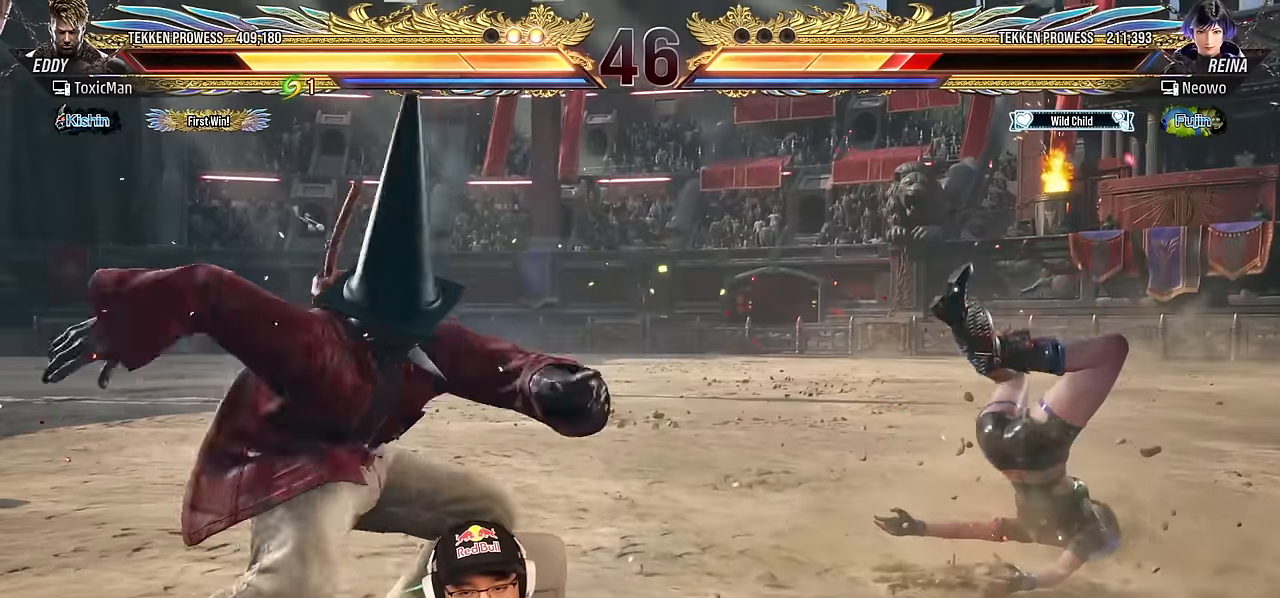
{"buttons": ["TRIANGLE"], "left_stick": "right", "events": [[167, "TRIANGLE", "down"], [483, "left_stick", "right"]]}
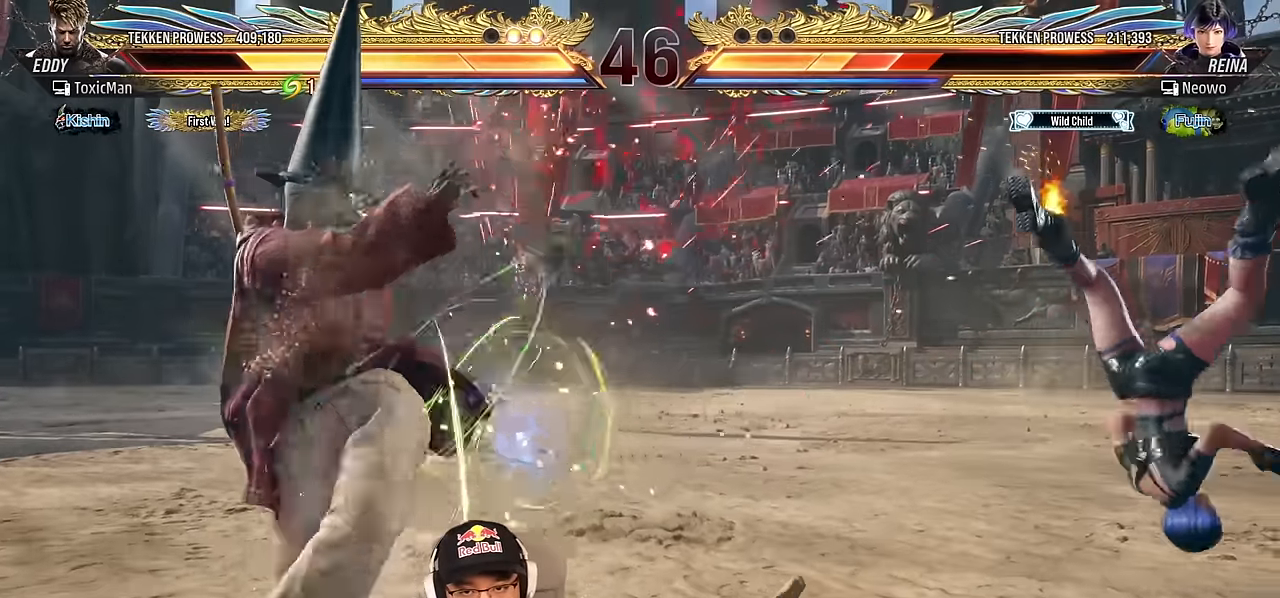
{"buttons": [], "left_stick": "down", "events": [[33, "TRIANGLE", "up"], [67, "left_stick", "center"], [150, "left_stick", "right"], [200, "left_stick", "center"], [267, "left_stick", "right"], [433, "left_stick", "center"], [500, "left_stick", "down"]]}
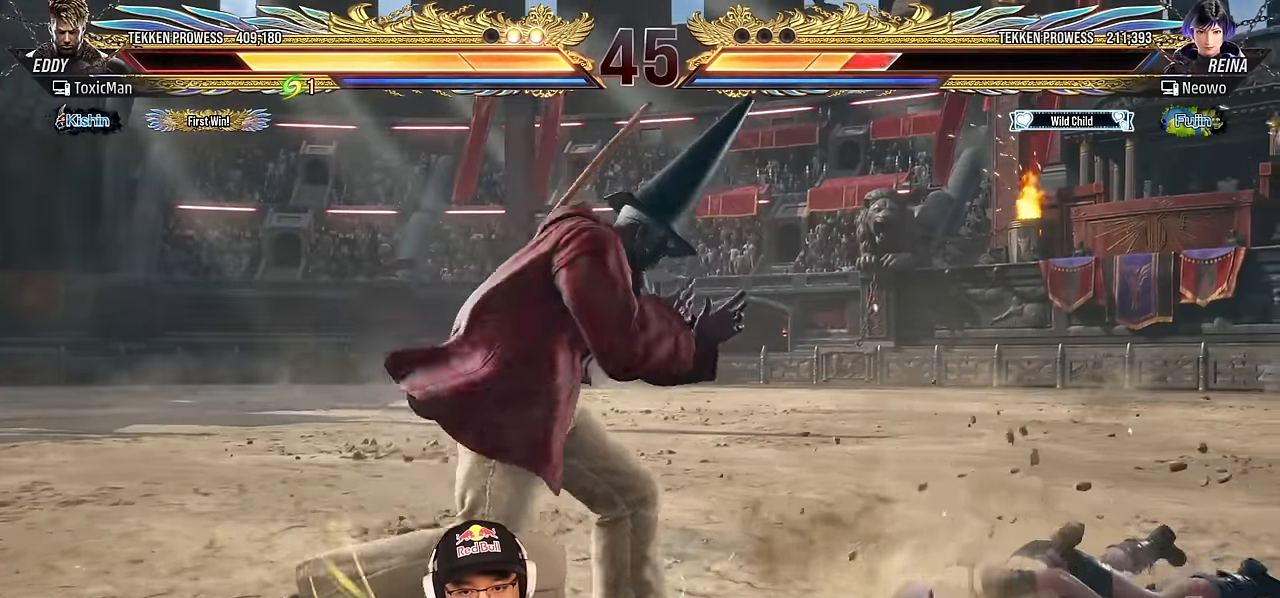
{"buttons": ["CROSS", "CIRCLE"], "left_stick": "down", "events": [[33, "left_stick", "down-left"], [167, "left_stick", "right"], [233, "left_stick", "center"], [283, "left_stick", "right"], [400, "left_stick", "center"], [467, "left_stick", "down"], [500, "CIRCLE", "down"], [500, "CROSS", "down"]]}
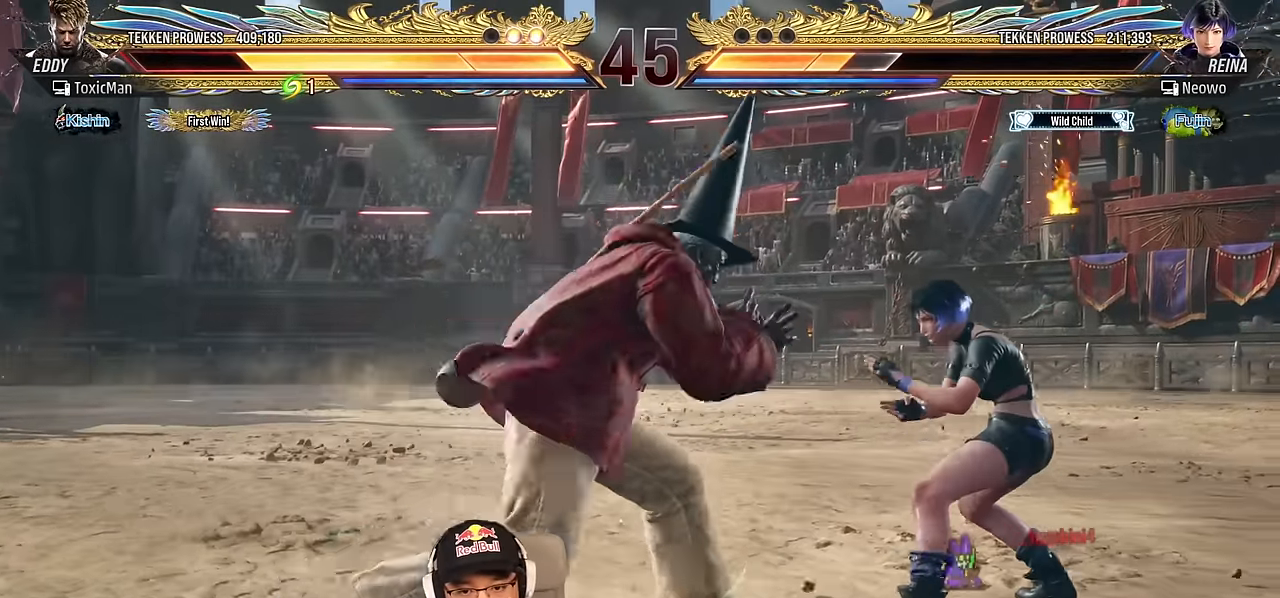
{"buttons": [], "left_stick": "right", "events": [[50, "left_stick", "center"], [100, "CIRCLE", "up"], [100, "CROSS", "up"], [350, "left_stick", "right"]]}
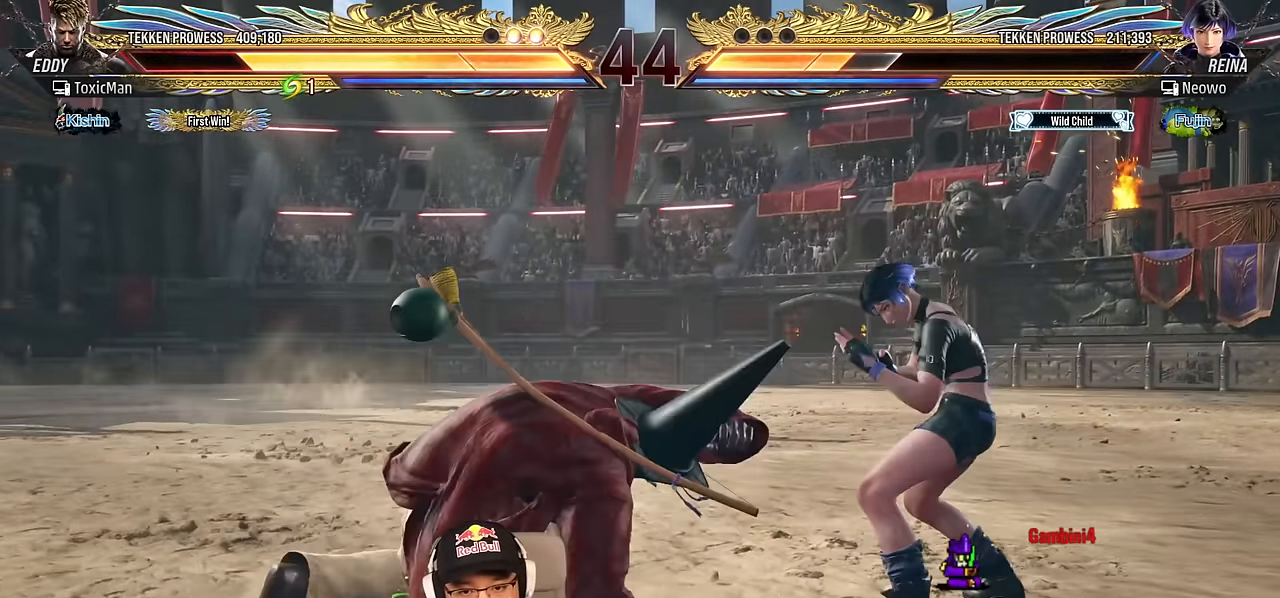
{"buttons": [], "left_stick": "center", "events": [[33, "left_stick", "center"], [350, "CIRCLE", "down"], [433, "CIRCLE", "up"]]}
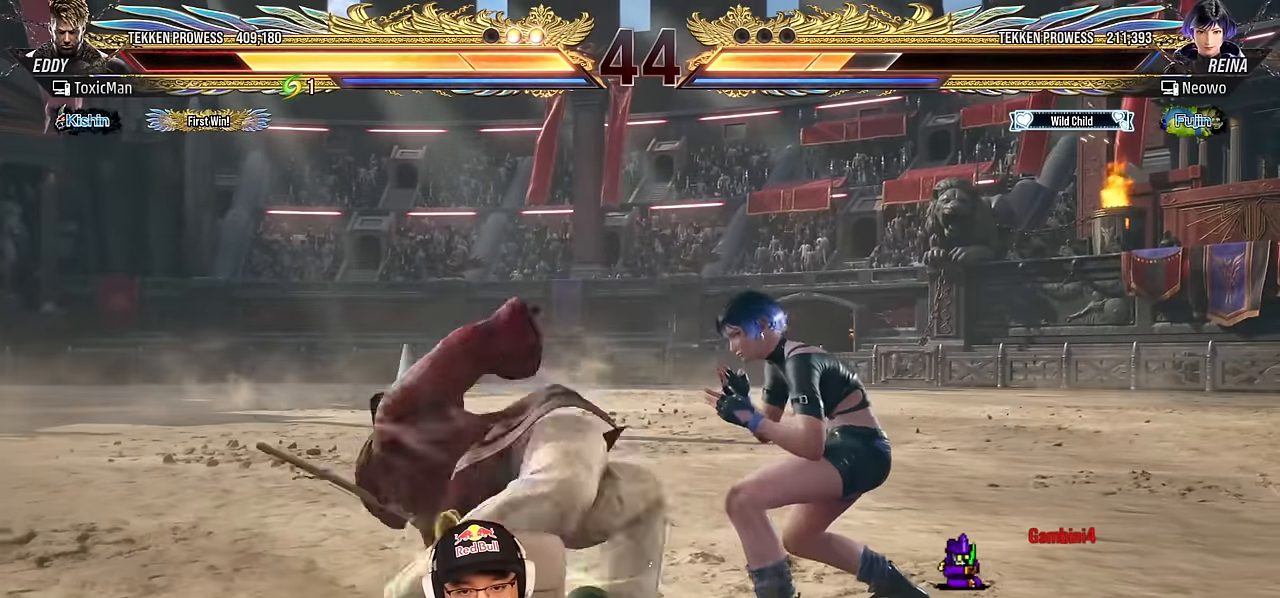
{"buttons": [], "left_stick": "center", "events": [[50, "CROSS", "down"], [217, "CROSS", "up"], [333, "TRIANGLE", "down"], [350, "SQUARE", "down"], [400, "TRIANGLE", "up"], [417, "SQUARE", "up"]]}
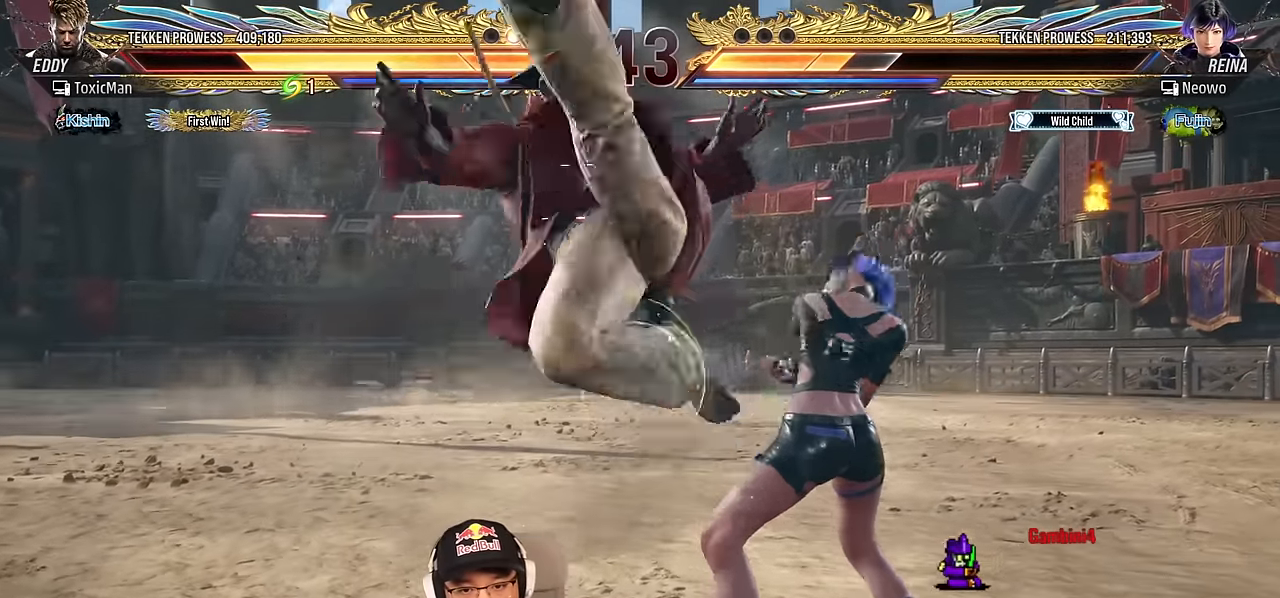
{"buttons": [], "left_stick": "left", "events": [[17, "left_stick", "left"], [100, "TRIANGLE", "down"], [233, "left_stick", "center"], [417, "left_stick", "left"], [467, "TRIANGLE", "up"]]}